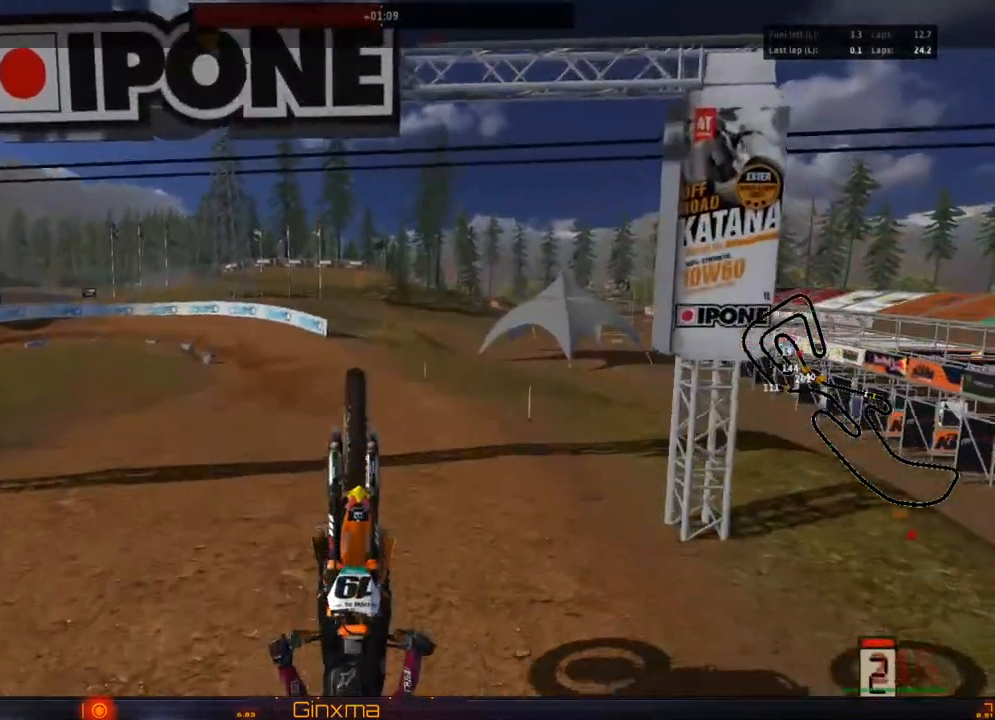
Gameplay with a controller (PlayStation layout); each line is a JSON object with the inputs held at the frame after it. "events" lists button and stick changes between this image and that frame as [ms after this image, input, new state], when the widget could be followed in between. Not read: L3 R3.
{"buttons": ["R2"], "left_stick": "down", "right_stick": "center", "events": []}
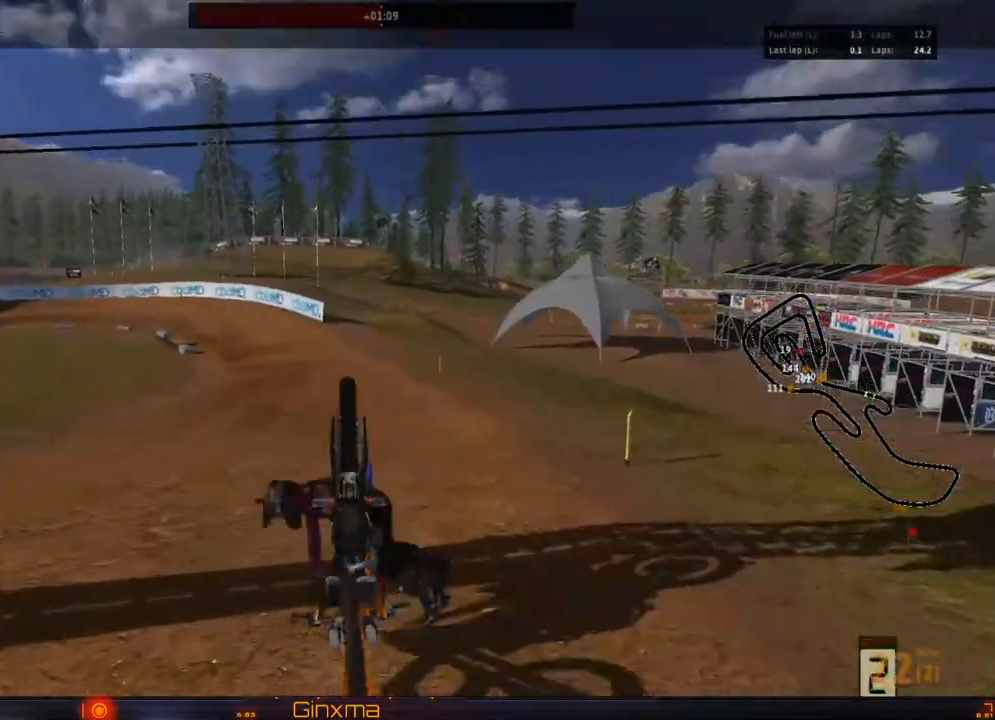
{"buttons": [], "left_stick": "center", "right_stick": "center", "events": [[33, "left_stick", "center"], [233, "R2", "up"]]}
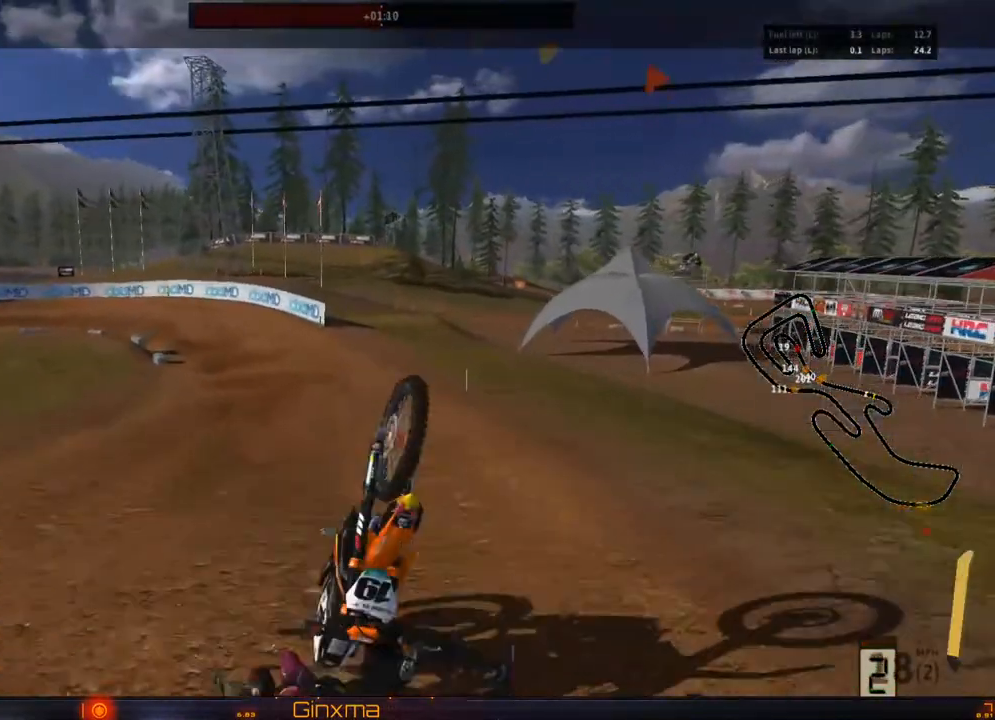
{"buttons": [], "left_stick": "center", "right_stick": "center", "events": []}
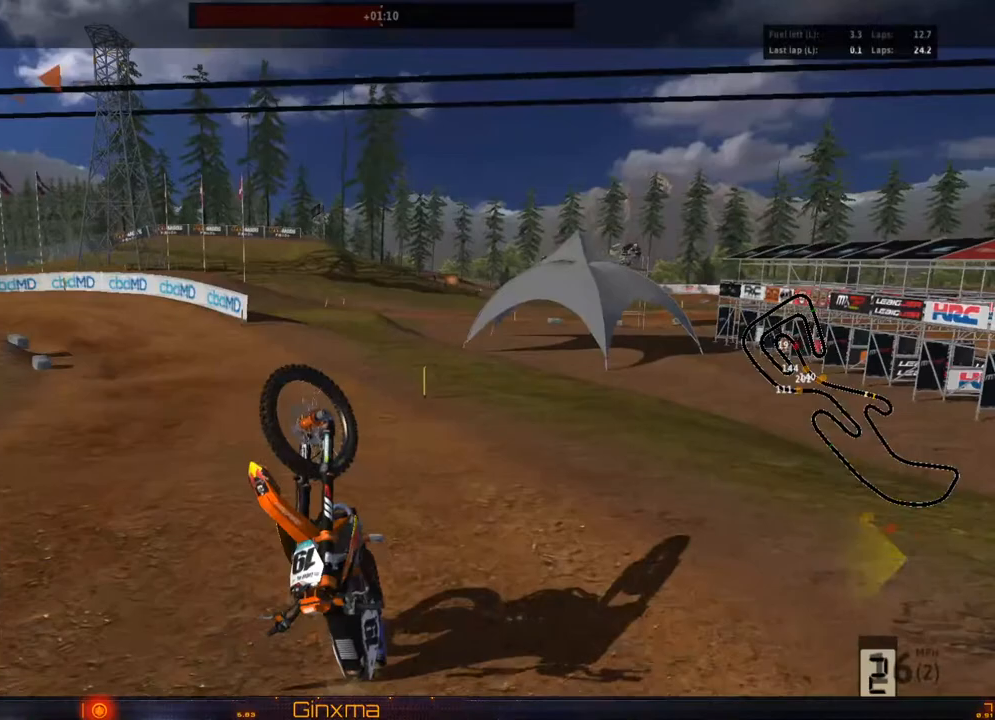
{"buttons": [], "left_stick": "center", "right_stick": "center", "events": []}
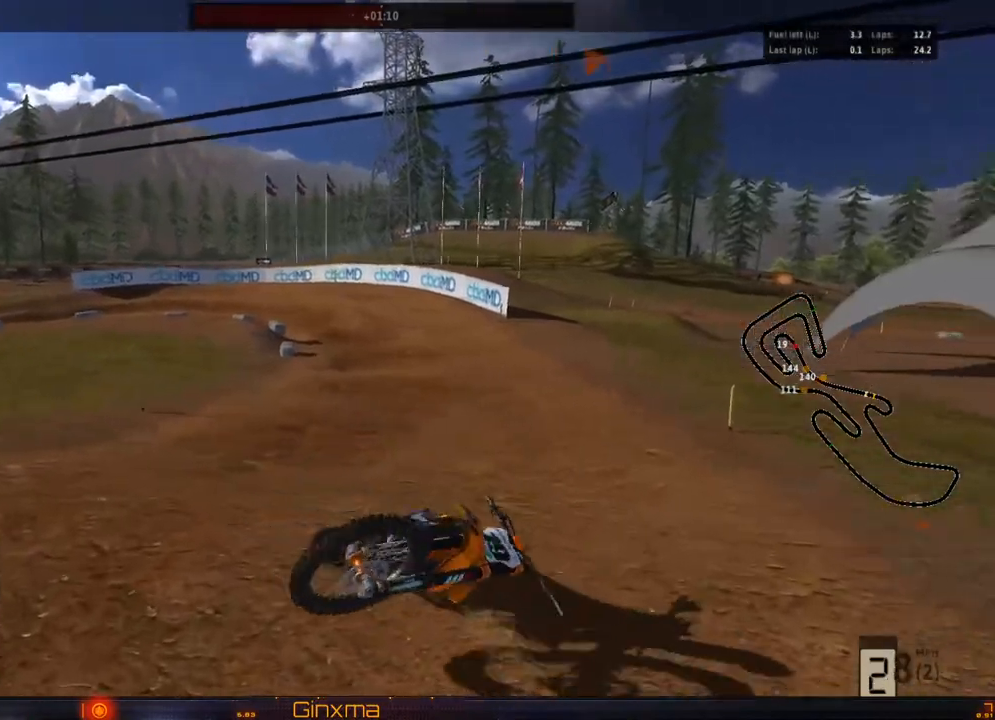
{"buttons": [], "left_stick": "center", "right_stick": "center", "events": [[350, "SELECT", "down"], [433, "SELECT", "up"]]}
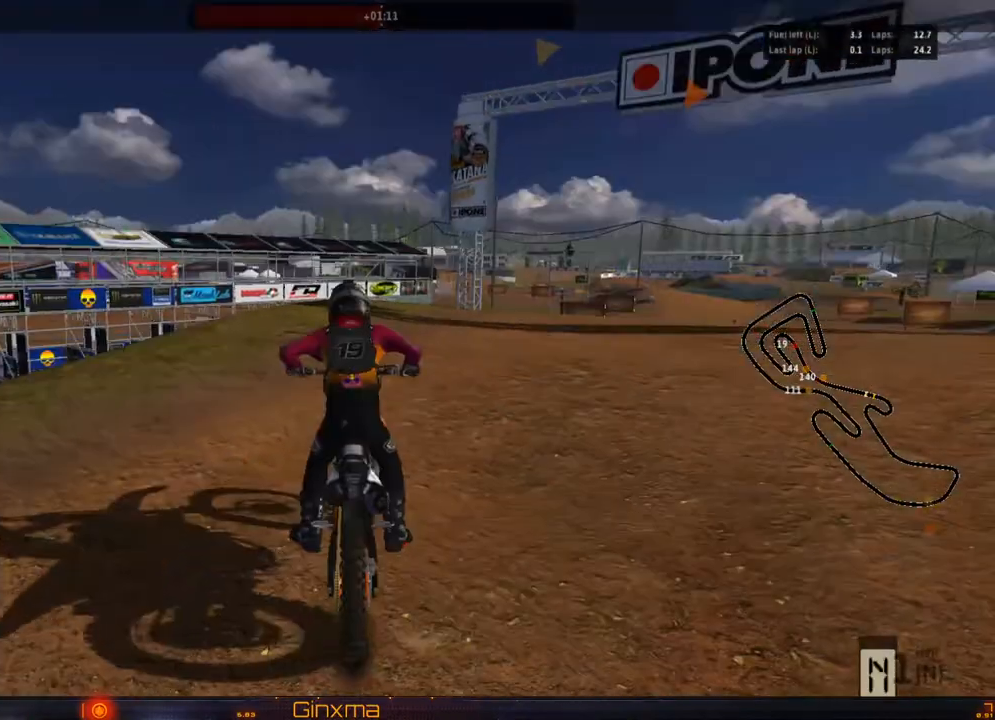
{"buttons": [], "left_stick": "right", "right_stick": "center", "events": [[17, "SQUARE", "down"], [117, "SQUARE", "up"], [200, "R2", "down"], [233, "left_stick", "right"], [350, "R2", "up"]]}
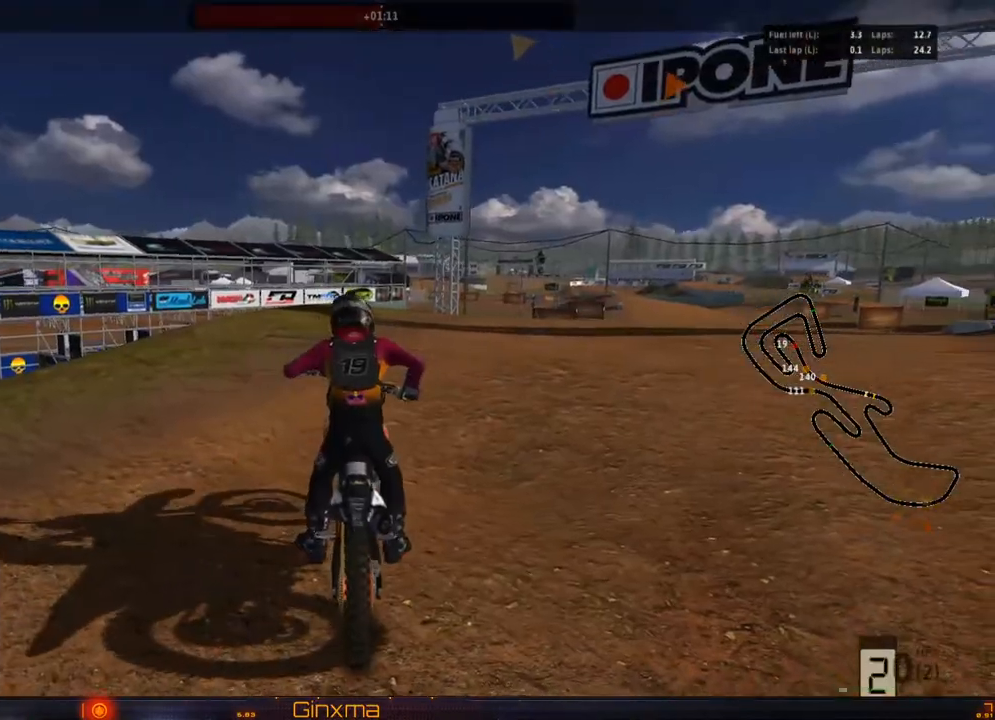
{"buttons": ["R2"], "left_stick": "center", "right_stick": "center", "events": [[33, "R2", "down"], [350, "left_stick", "center"]]}
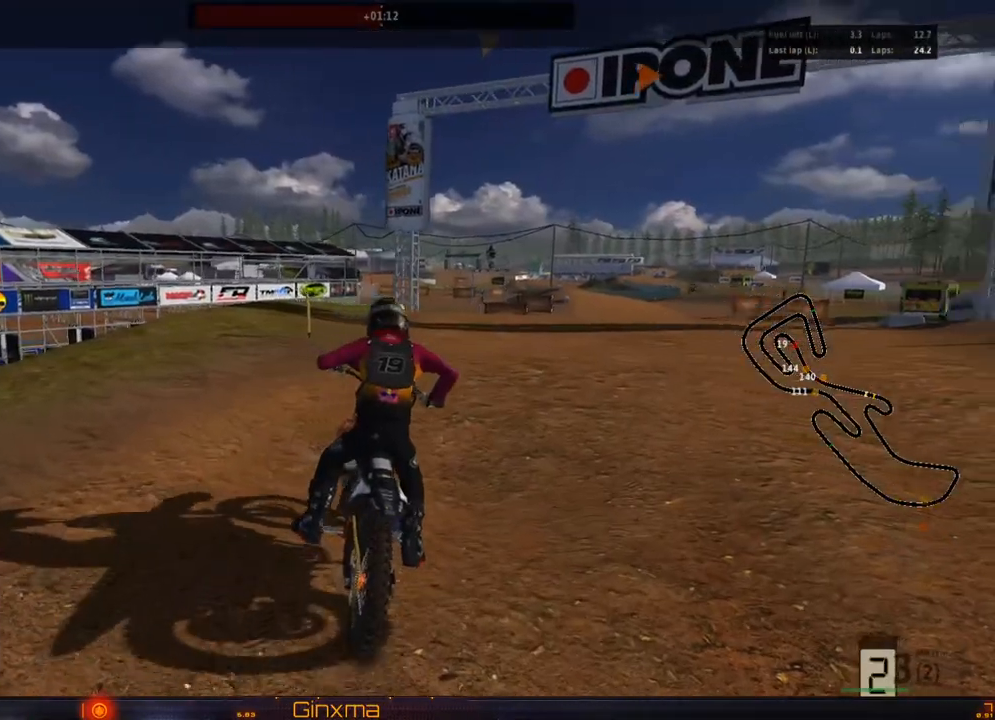
{"buttons": ["R2"], "left_stick": "right", "right_stick": "center", "events": [[33, "left_stick", "right"], [100, "left_stick", "center"], [250, "left_stick", "right"], [367, "left_stick", "center"], [483, "left_stick", "right"]]}
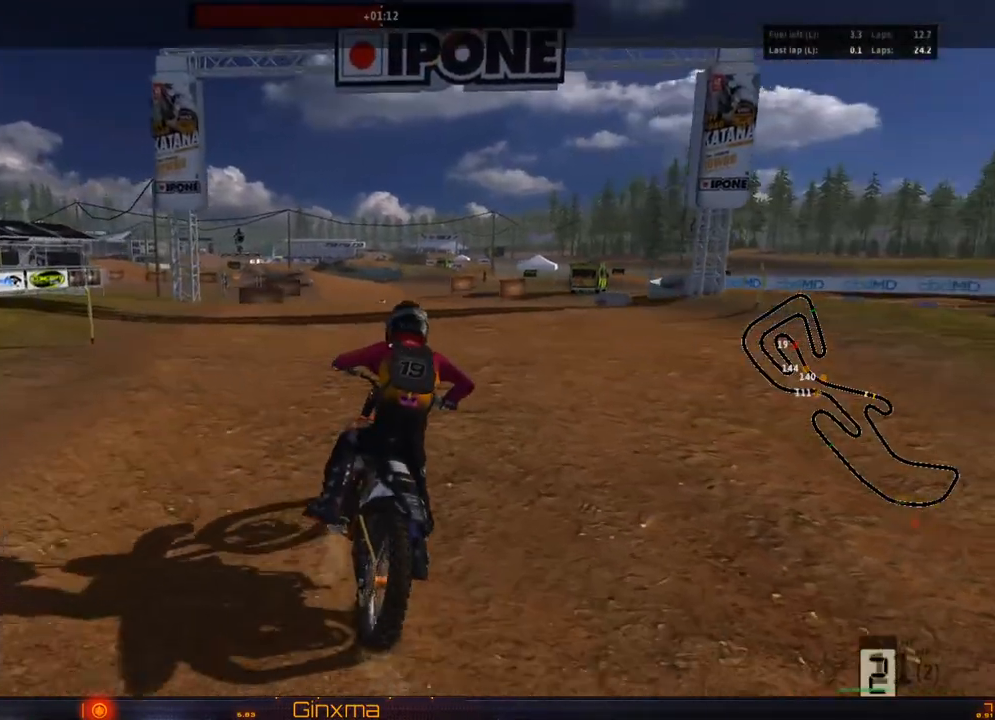
{"buttons": ["CROSS", "R2"], "left_stick": "center", "right_stick": "center", "events": [[83, "left_stick", "center"], [250, "left_stick", "right"], [333, "left_stick", "center"], [450, "CROSS", "down"]]}
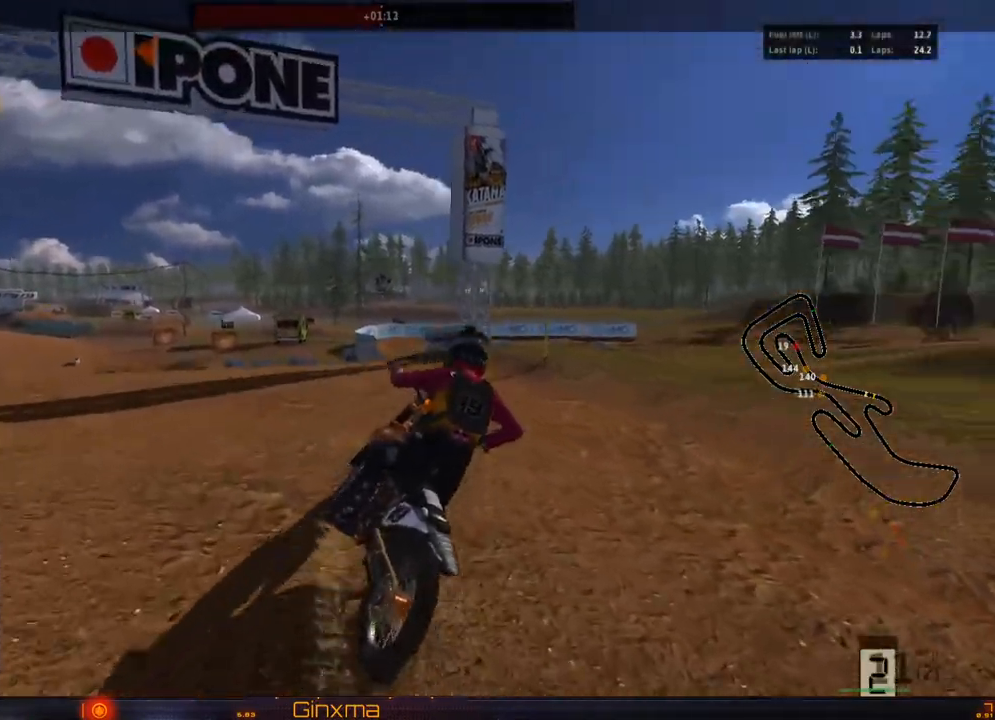
{"buttons": ["R2"], "left_stick": "center", "right_stick": "center", "events": [[100, "CROSS", "up"], [350, "left_stick", "left"], [483, "left_stick", "center"]]}
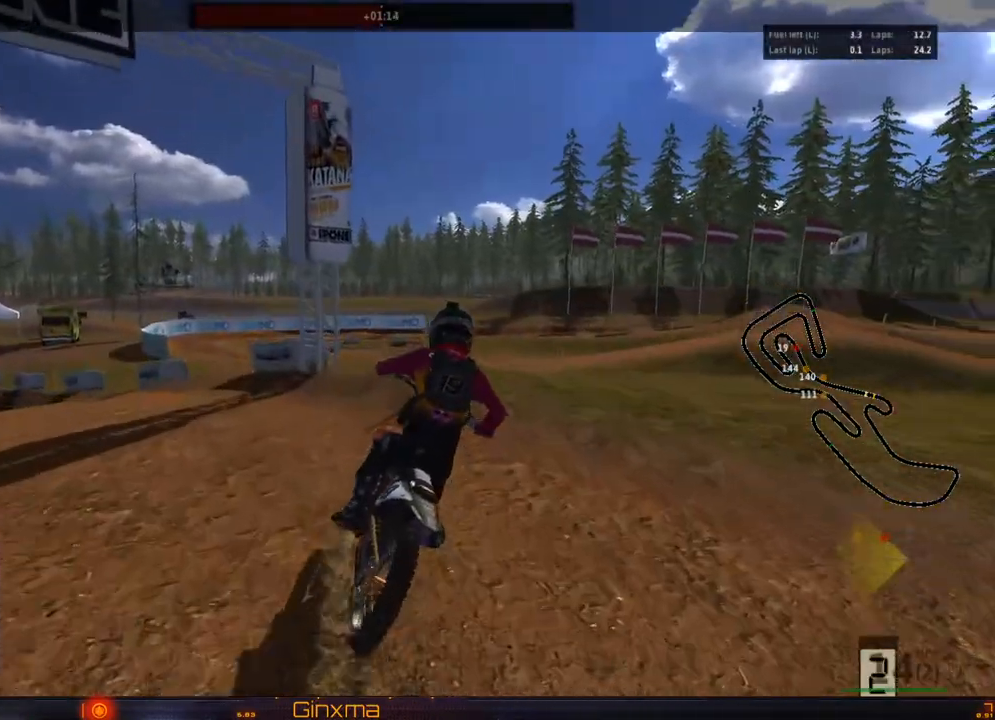
{"buttons": ["R2"], "left_stick": "center", "right_stick": "center", "events": [[317, "left_stick", "up-left"], [367, "CROSS", "down"], [417, "left_stick", "center"], [500, "CROSS", "up"]]}
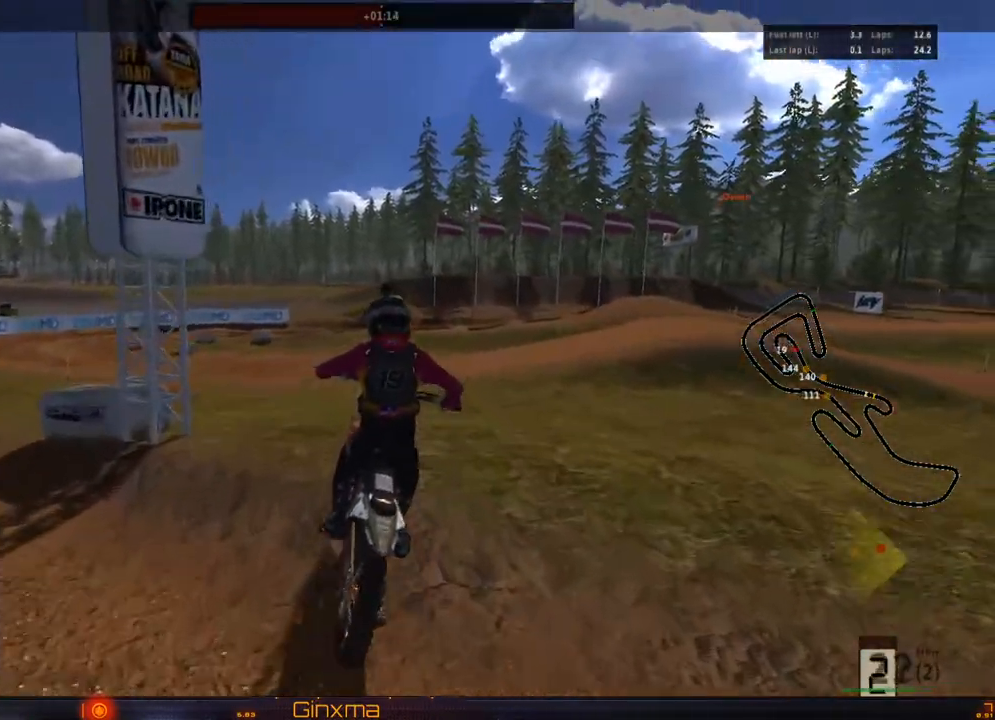
{"buttons": ["R2"], "left_stick": "up-left", "right_stick": "center", "events": [[233, "R2", "up"], [383, "R2", "down"], [483, "left_stick", "up-left"]]}
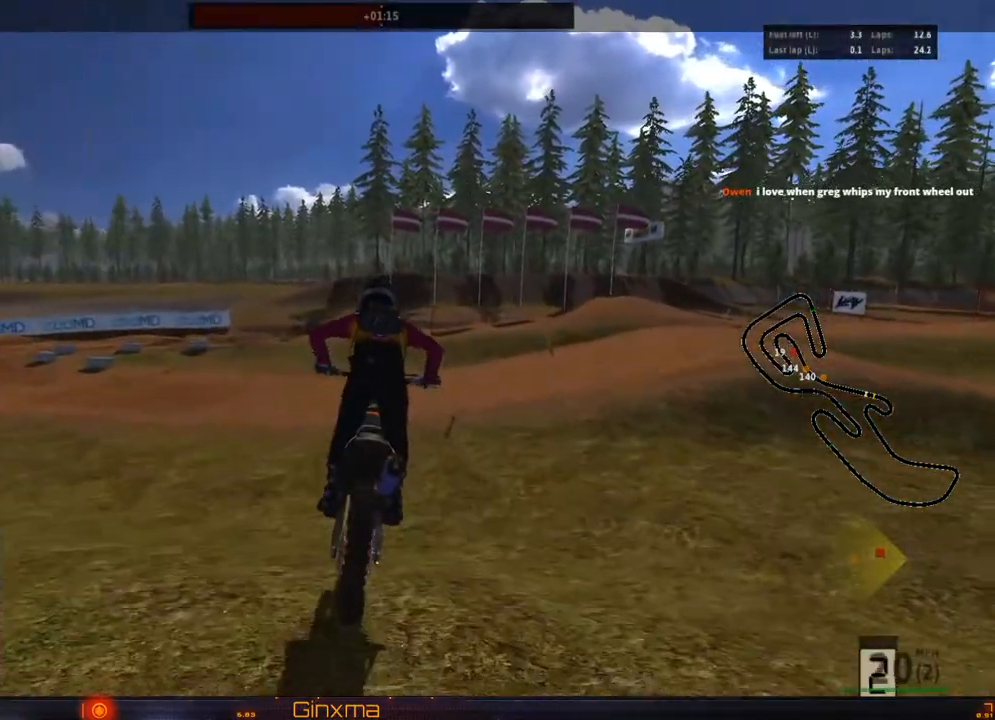
{"buttons": ["CROSS", "R2"], "left_stick": "up", "right_stick": "center", "events": [[50, "R2", "up"], [250, "R2", "down"], [367, "CROSS", "down"], [367, "left_stick", "up"]]}
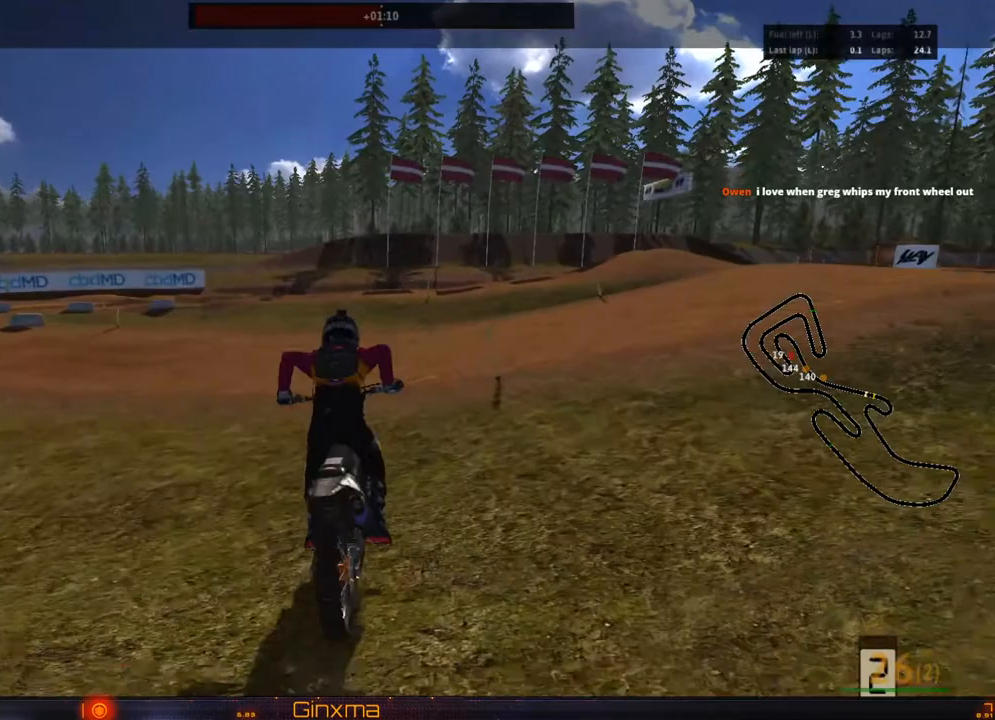
{"buttons": ["SQUARE", "R2"], "left_stick": "center", "right_stick": "center", "events": [[33, "CROSS", "up"], [433, "left_stick", "center"], [467, "SQUARE", "down"]]}
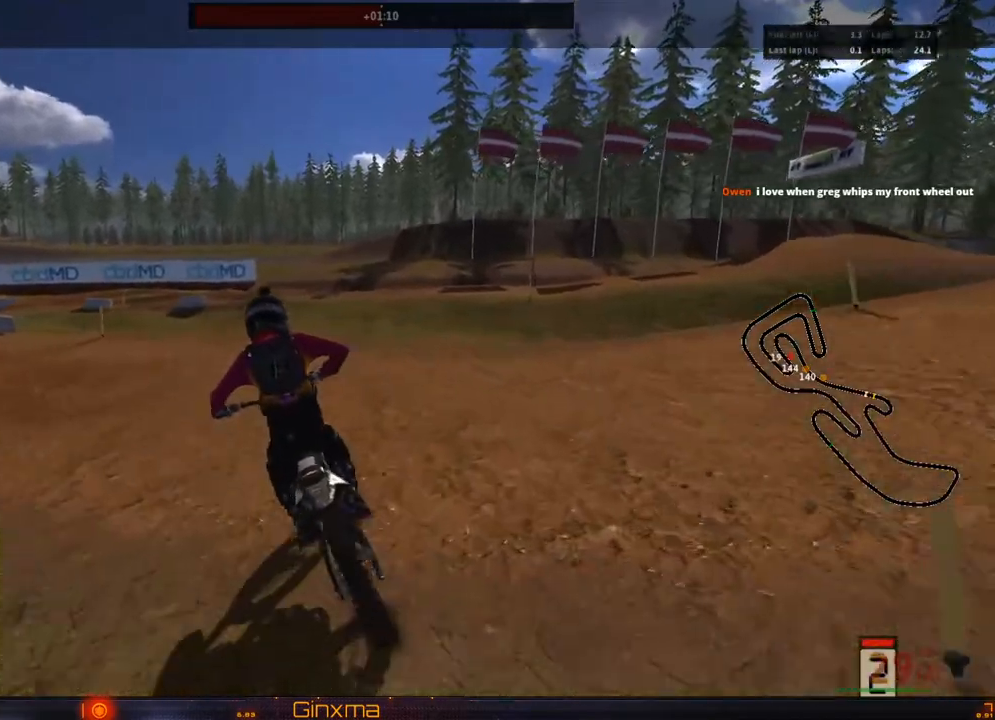
{"buttons": ["CROSS", "R2"], "left_stick": "center", "right_stick": "center", "events": [[17, "left_stick", "right"], [83, "SQUARE", "up"], [367, "left_stick", "center"], [383, "CROSS", "down"]]}
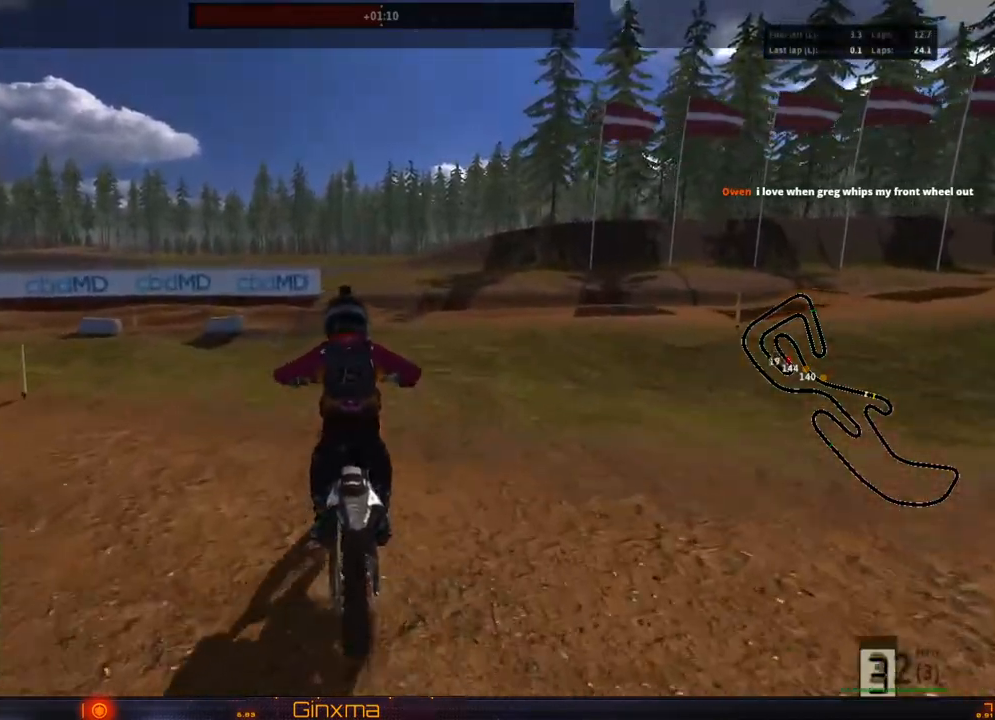
{"buttons": [], "left_stick": "center", "right_stick": "center", "events": [[83, "CROSS", "up"], [200, "left_stick", "left"], [350, "left_stick", "center"], [433, "R2", "up"]]}
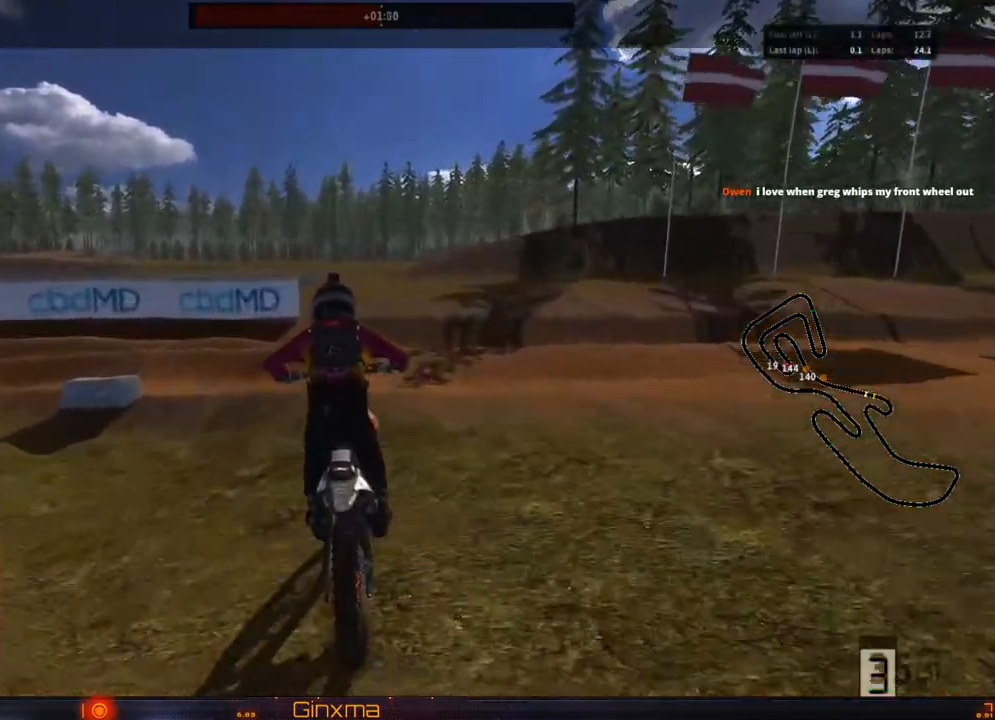
{"buttons": ["R2"], "left_stick": "left", "right_stick": "center", "events": [[200, "R2", "down"], [200, "left_stick", "down-left"], [350, "left_stick", "center"], [500, "left_stick", "left"]]}
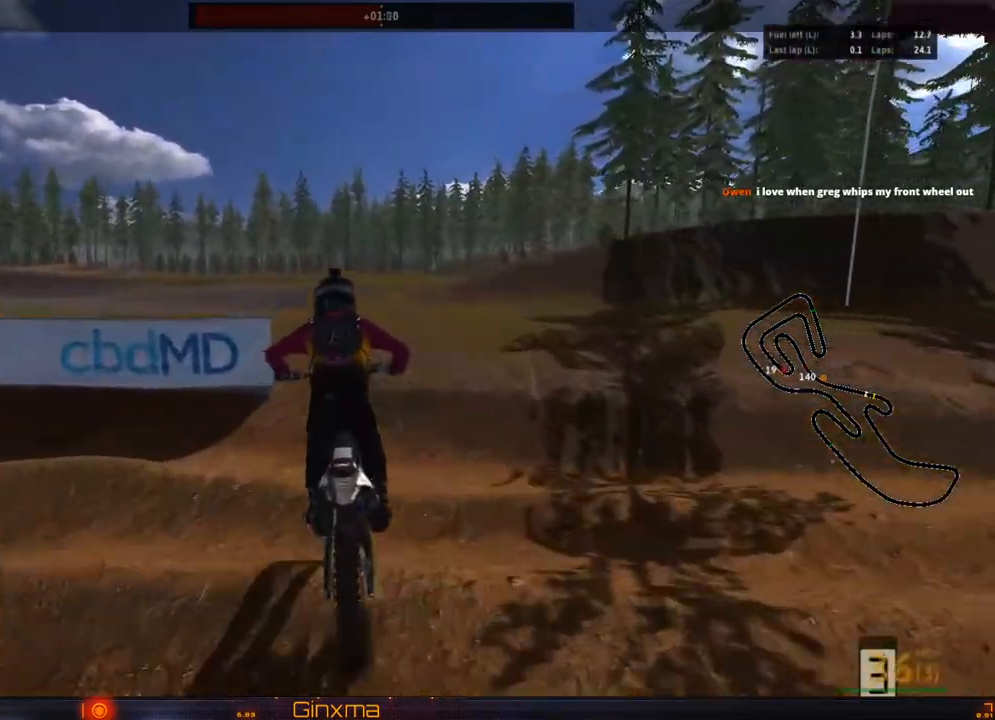
{"buttons": [], "left_stick": "center", "right_stick": "center"}
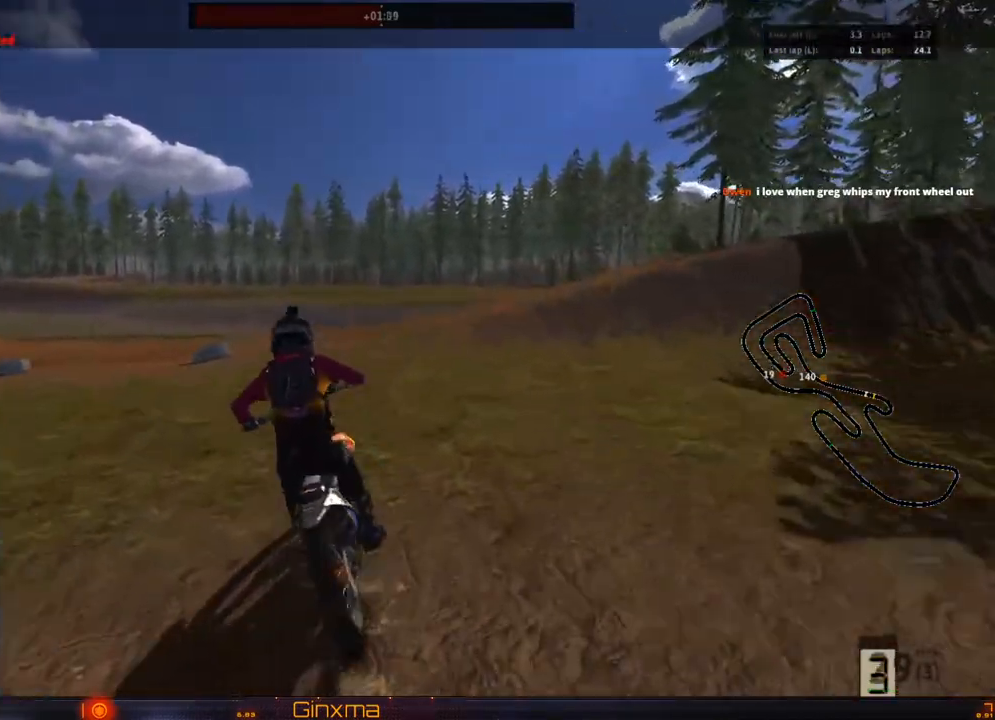
{"buttons": [], "left_stick": "center", "right_stick": "center", "events": []}
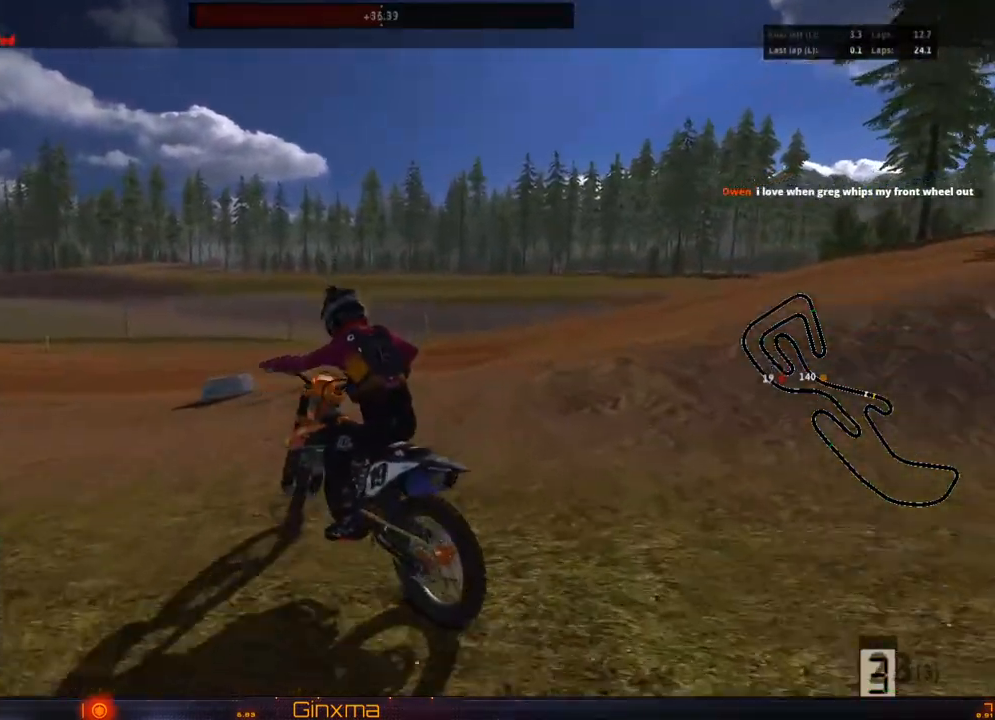
{"buttons": [], "left_stick": "left", "right_stick": "center", "events": [[50, "left_stick", "left"], [183, "left_stick", "center"], [317, "left_stick", "left"]]}
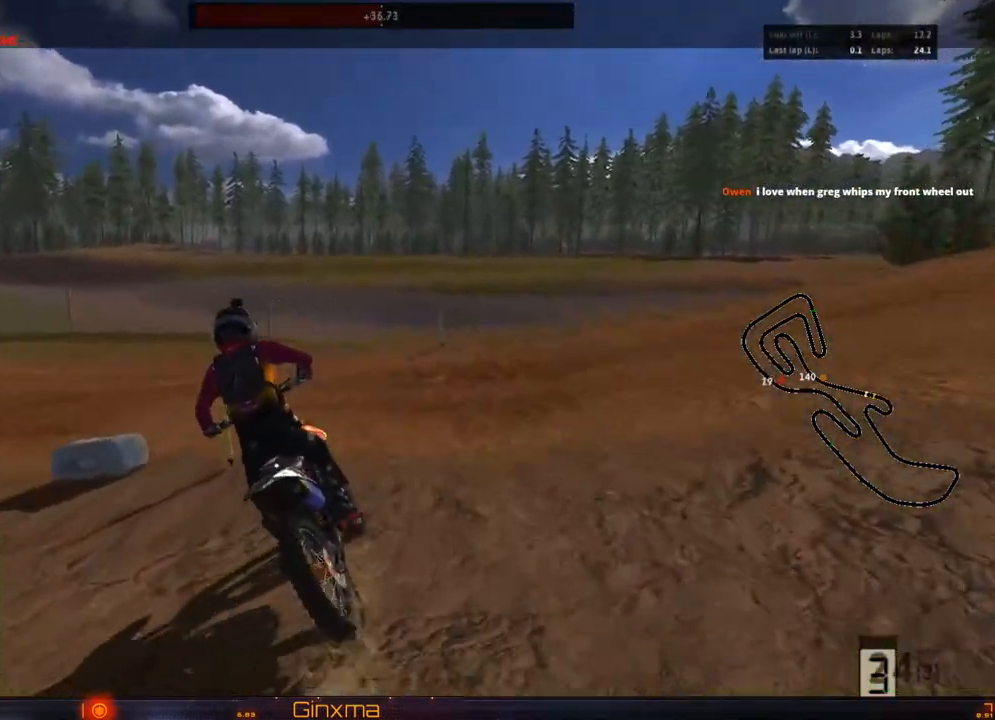
{"buttons": ["R2"], "left_stick": "center", "right_stick": "center", "events": [[50, "left_stick", "center"], [100, "R2", "down"]]}
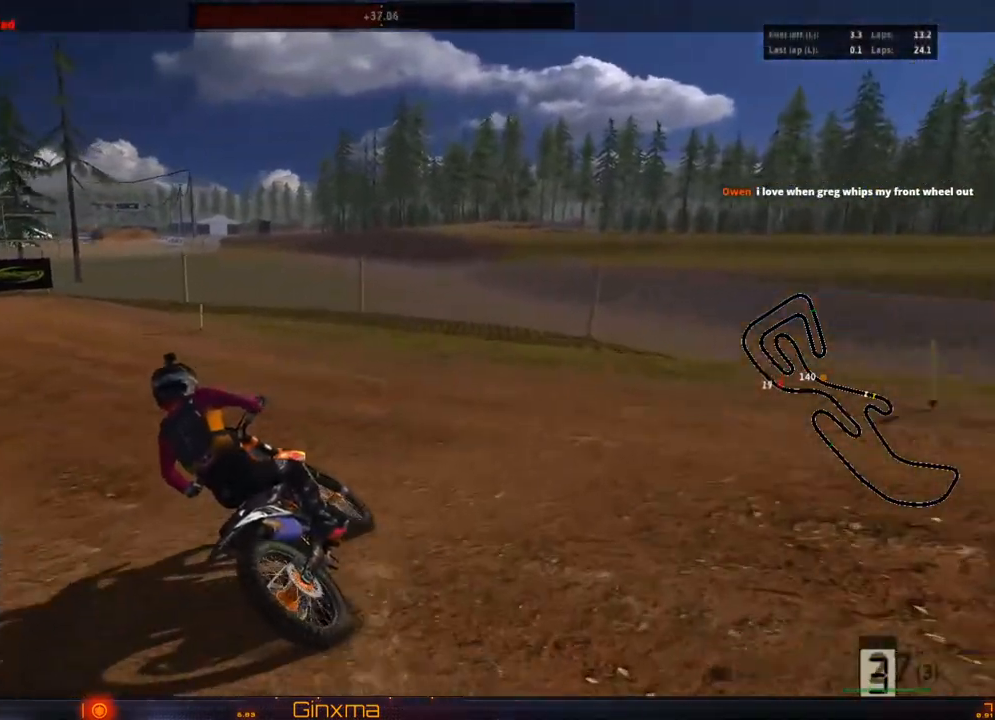
{"buttons": ["CROSS", "R2"], "left_stick": "right", "right_stick": "center", "events": [[17, "left_stick", "right"], [267, "left_stick", "center"], [367, "left_stick", "right"], [450, "CROSS", "down"]]}
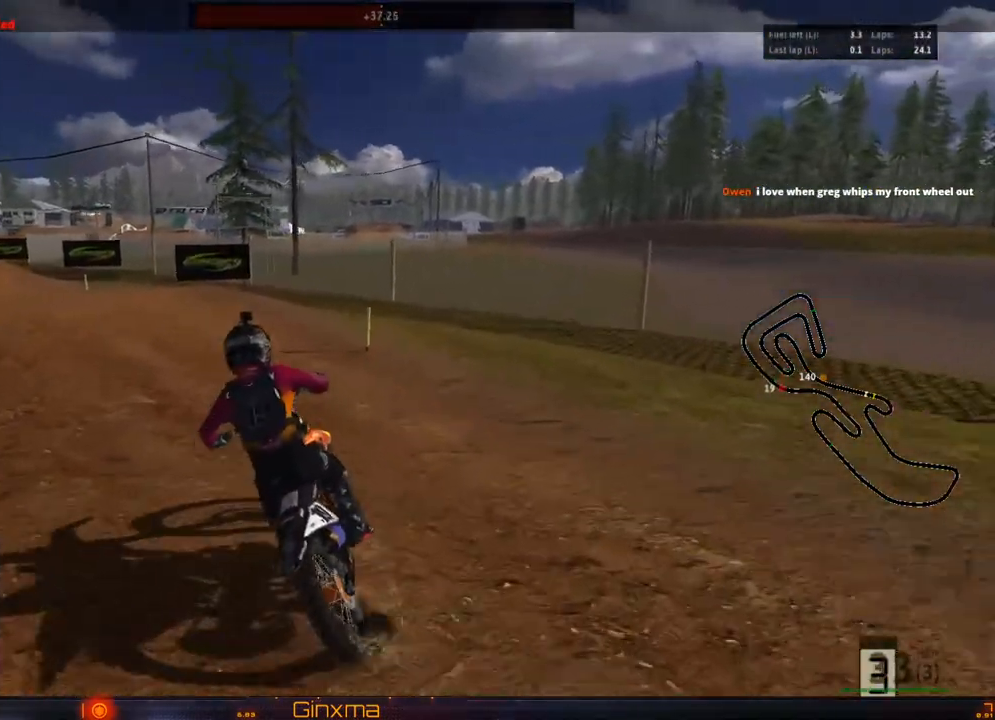
{"buttons": ["R2"], "left_stick": "center", "right_stick": "center", "events": [[150, "CROSS", "up"], [233, "left_stick", "center"]]}
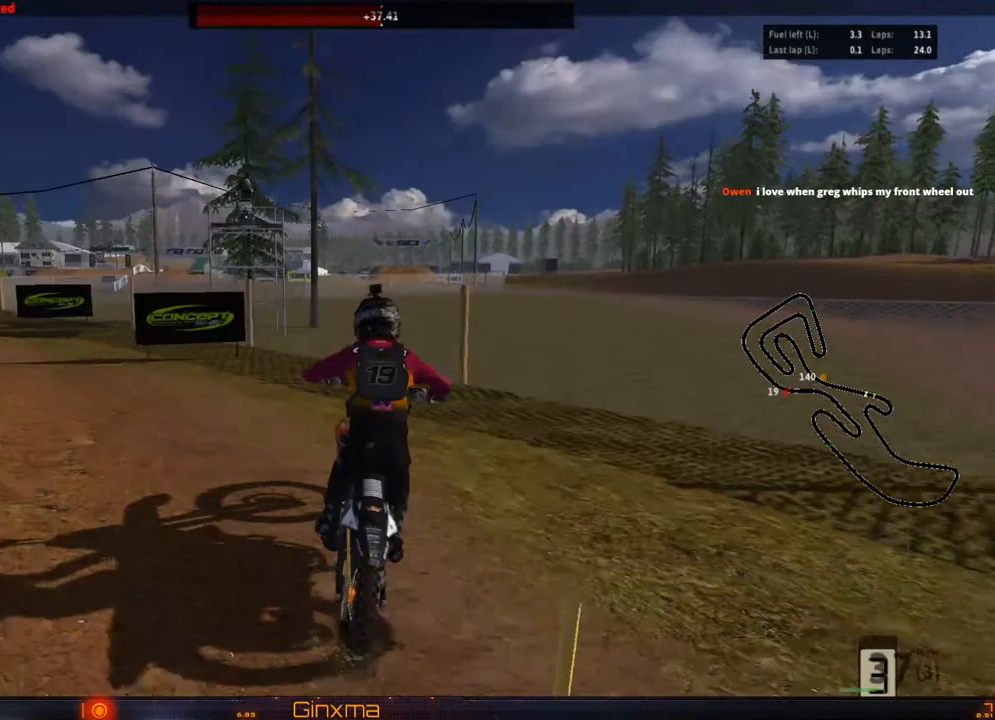
{"buttons": ["R2"], "left_stick": "up", "right_stick": "center", "events": [[17, "R2", "up"], [117, "R2", "down"], [233, "left_stick", "up"]]}
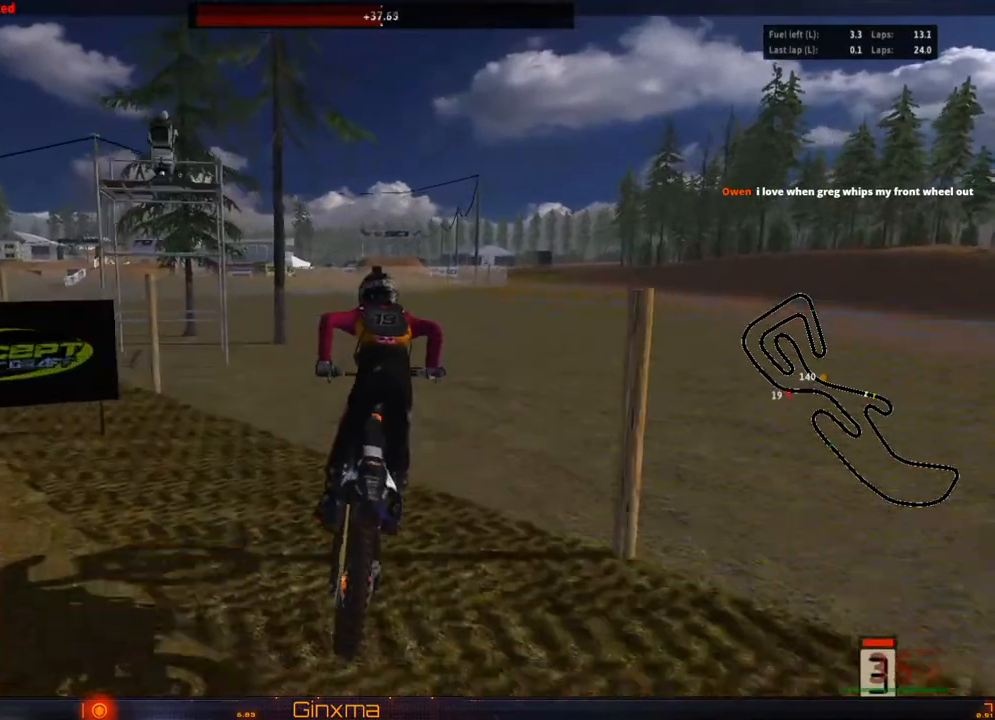
{"buttons": ["R2"], "left_stick": "up", "right_stick": "center", "events": [[133, "CROSS", "down"], [300, "CROSS", "up"]]}
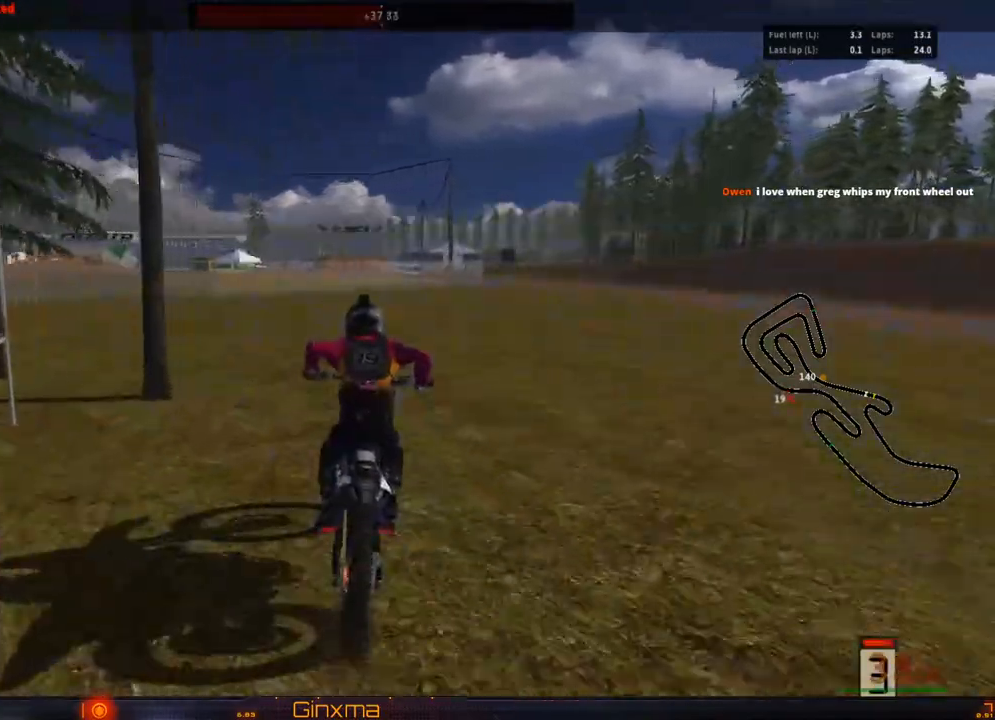
{"buttons": ["R2"], "left_stick": "center", "right_stick": "center", "events": [[233, "left_stick", "center"], [283, "CROSS", "down"], [417, "CROSS", "up"]]}
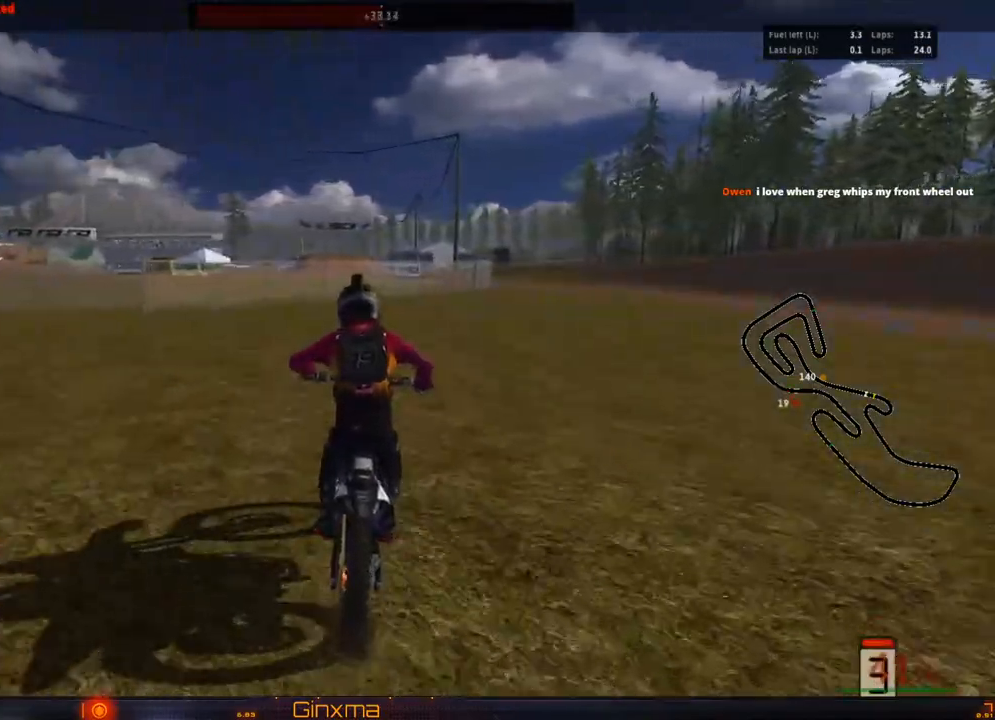
{"buttons": ["R2"], "left_stick": "center", "right_stick": "center", "events": [[117, "left_stick", "down"], [183, "SQUARE", "down"], [183, "left_stick", "down-right"], [283, "SQUARE", "up"], [383, "left_stick", "center"]]}
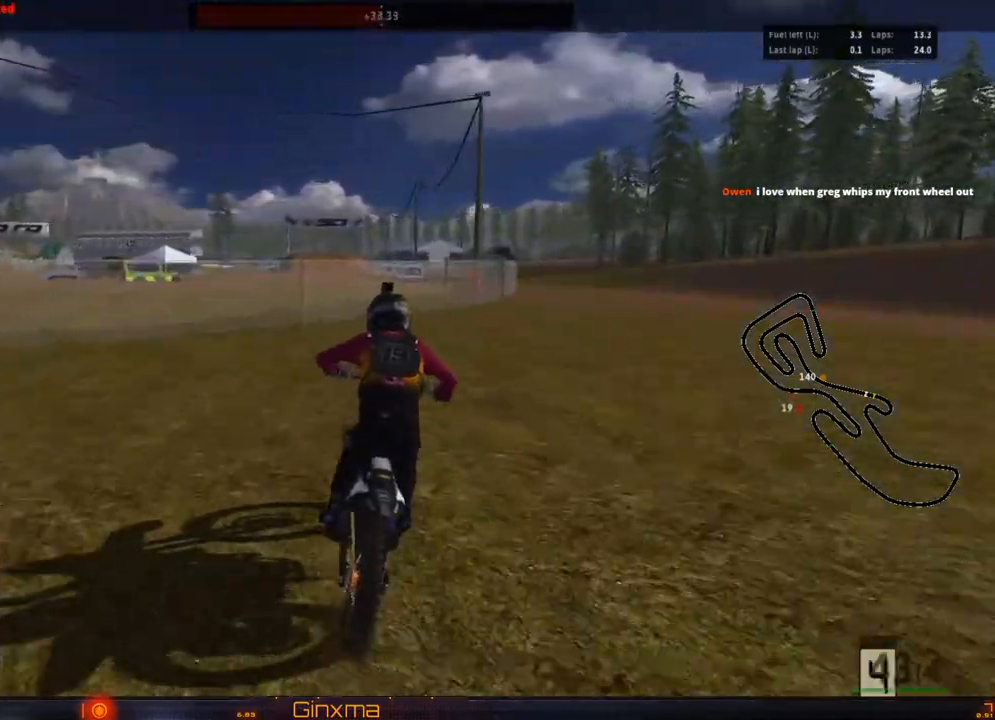
{"buttons": ["R2"], "left_stick": "down", "right_stick": "center", "events": [[133, "left_stick", "left"], [267, "left_stick", "down-left"], [417, "left_stick", "down"]]}
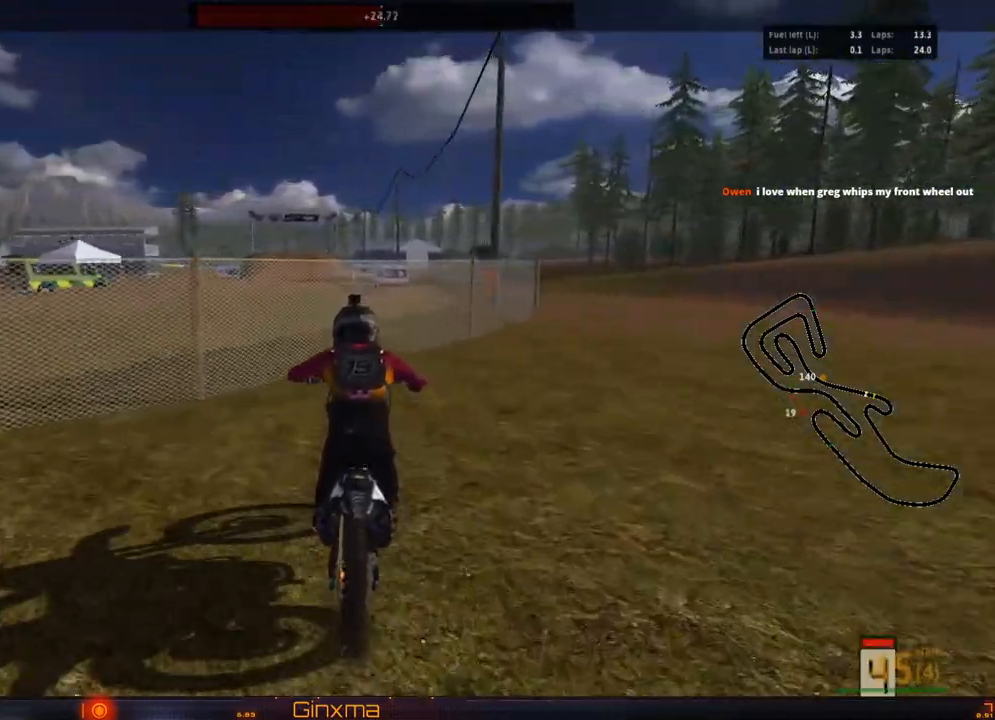
{"buttons": ["R2"], "left_stick": "left", "right_stick": "center", "events": [[233, "left_stick", "left"], [333, "left_stick", "center"], [450, "left_stick", "left"]]}